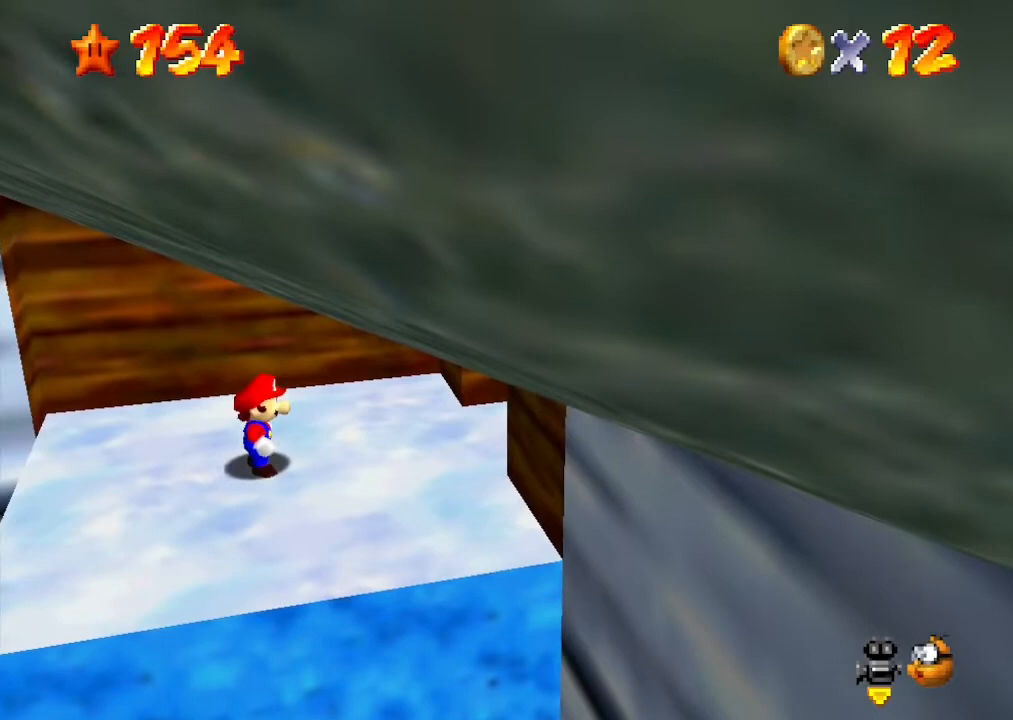
Gameplay with a controller (Nintendo layout); each line is a JSON object with the inputs held at the frame after it. "events" lists button and stick changes between this image and that frame as [ms after this image, input, new state], when the widget could be followed in between. Not read: L3 R3.
{"buttons": [], "left_stick": "center", "events": []}
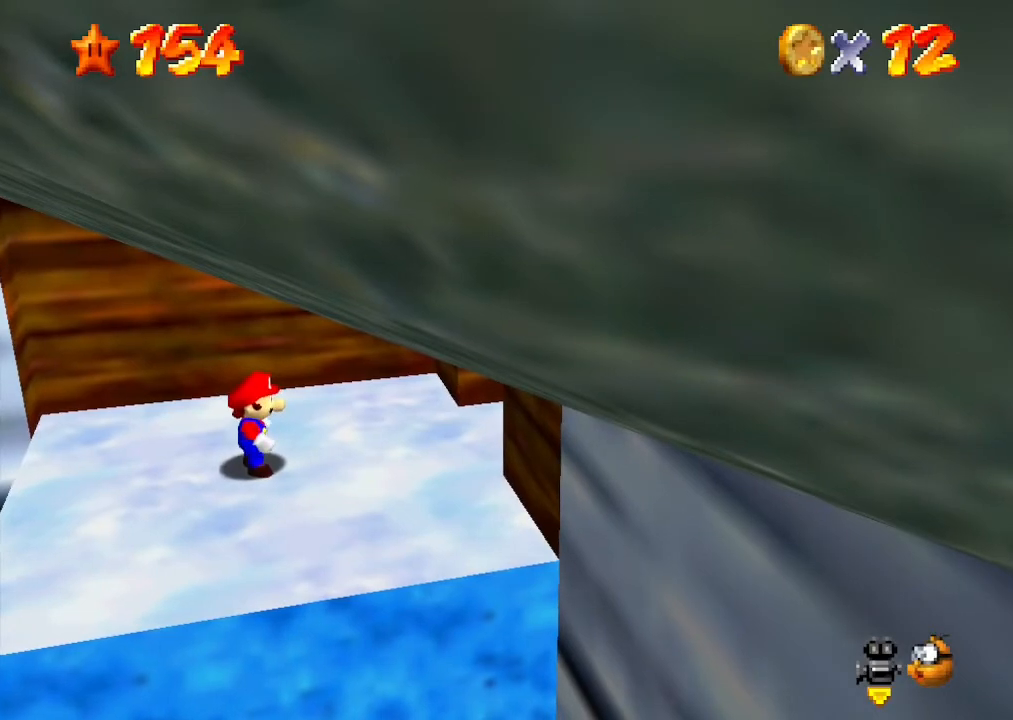
{"buttons": [], "left_stick": "center", "events": []}
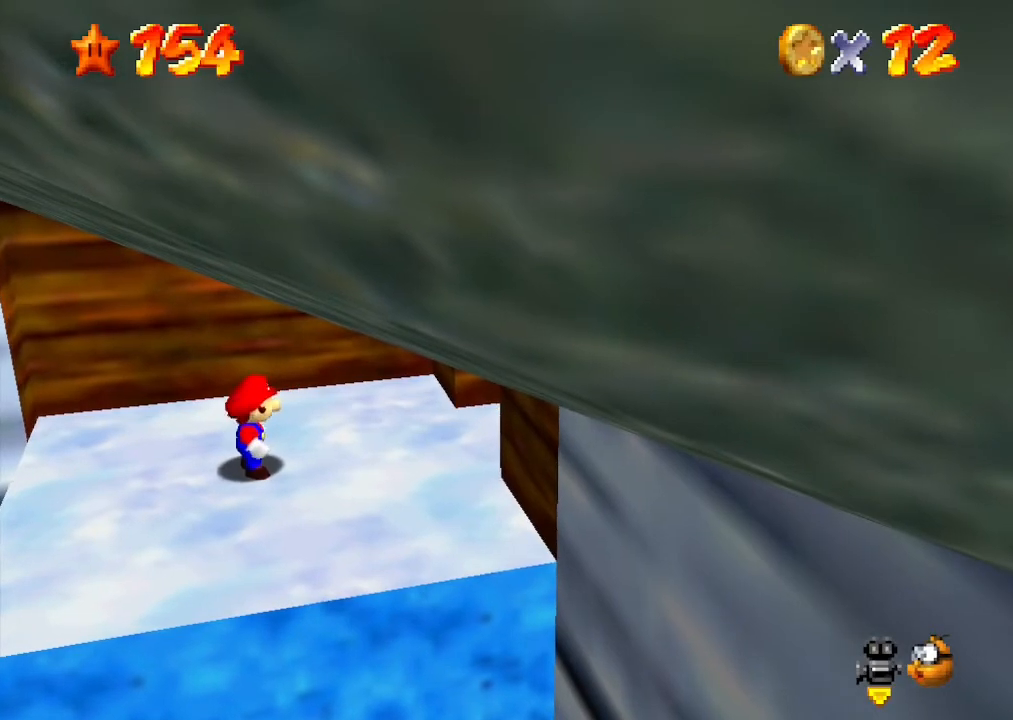
{"buttons": ["C_DOWN", "C_LEFT"], "left_stick": "center", "events": [[433, "C_LEFT", "down"], [500, "C_DOWN", "down"]]}
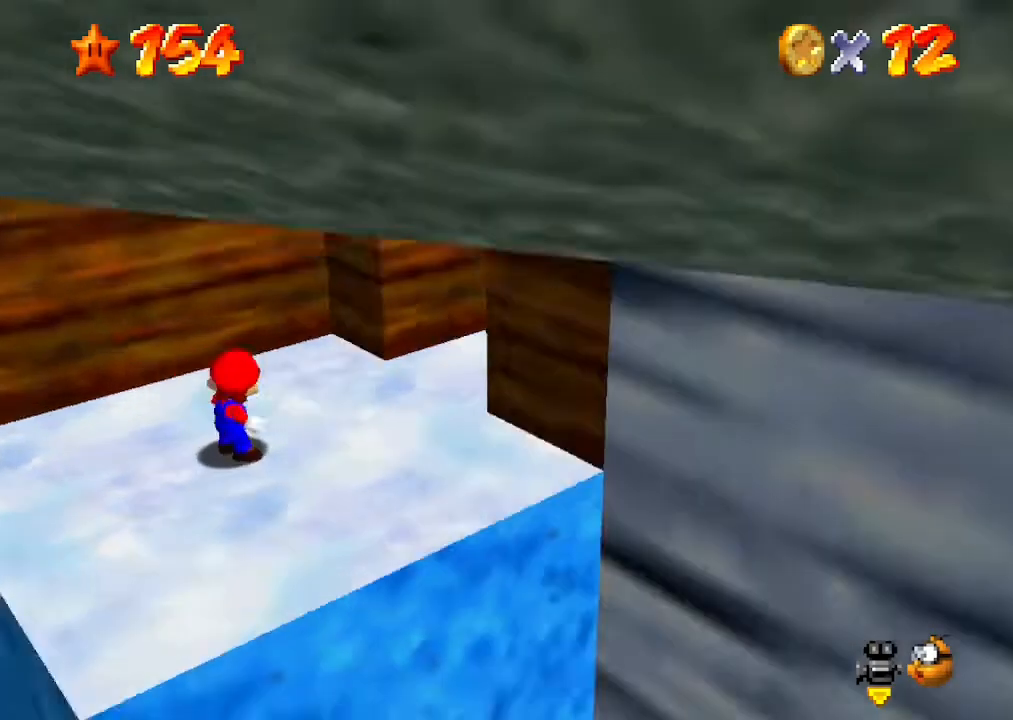
{"buttons": [], "left_stick": "left", "events": [[33, "C_DOWN", "up"], [33, "C_LEFT", "up"], [167, "C_LEFT", "down"], [233, "C_LEFT", "up"], [300, "C_LEFT", "down"], [367, "C_DOWN", "down"], [433, "C_DOWN", "up"], [433, "C_LEFT", "up"], [467, "left_stick", "left"]]}
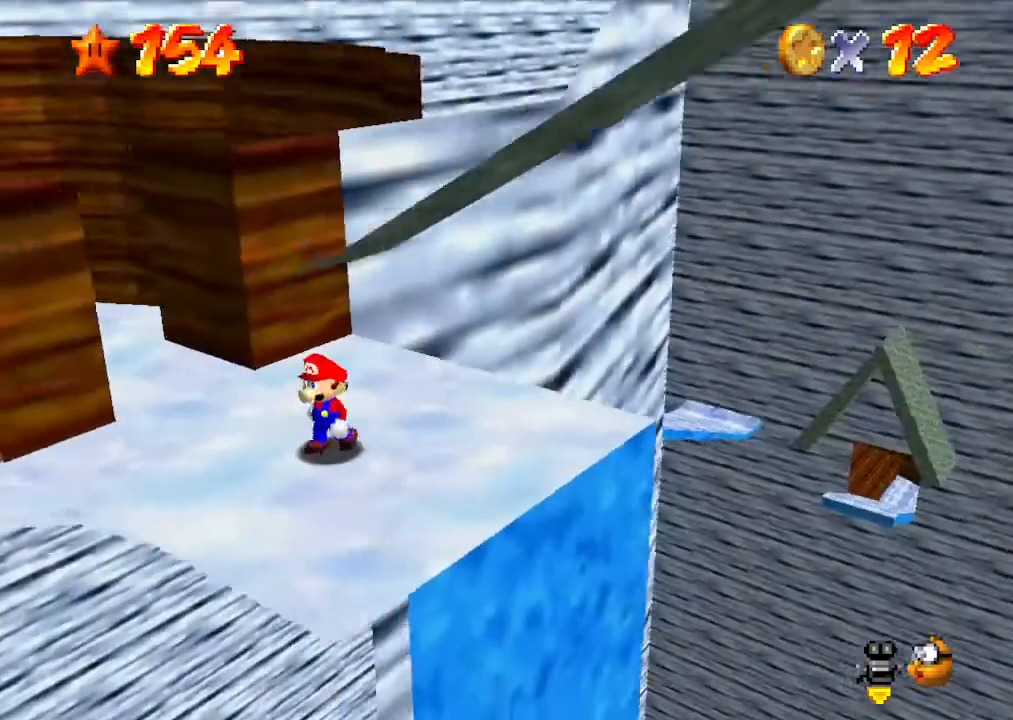
{"buttons": [], "left_stick": "up-left", "events": [[300, "left_stick", "up-left"]]}
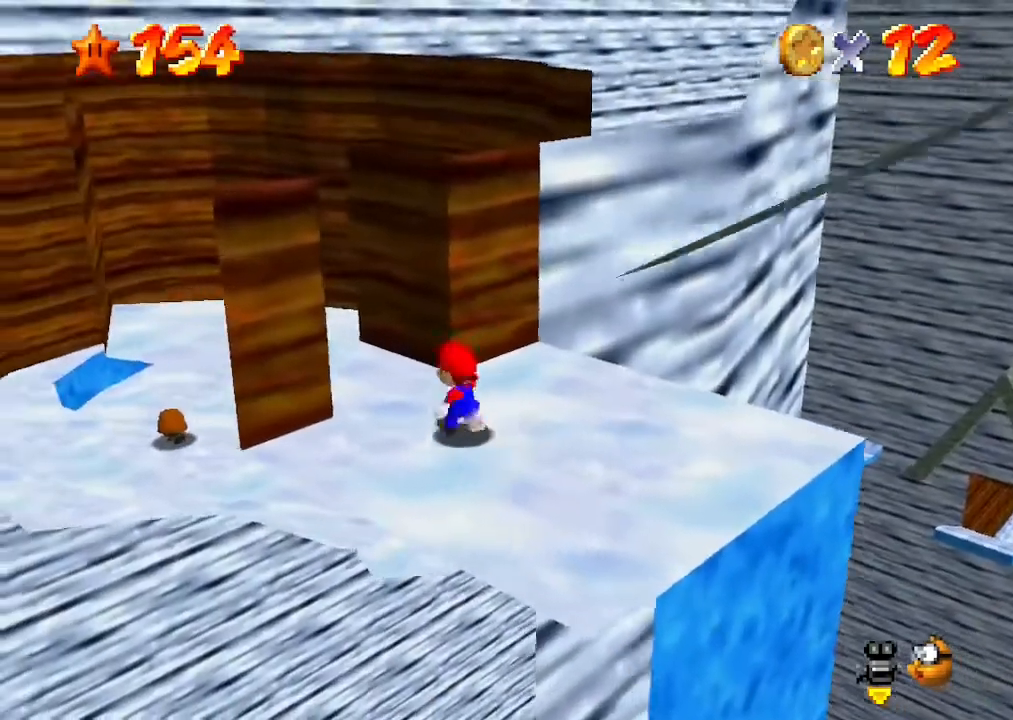
{"buttons": [], "left_stick": "up-left", "events": [[233, "A", "down"], [433, "A", "up"]]}
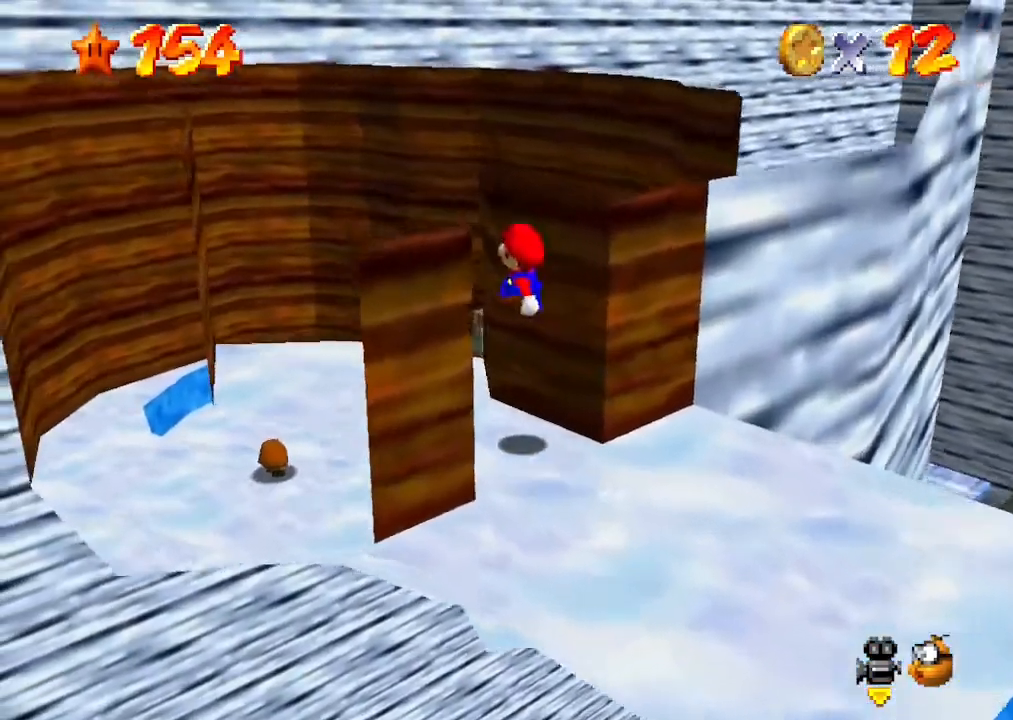
{"buttons": ["A", "B"], "left_stick": "up", "events": [[167, "B", "down"], [233, "left_stick", "up"], [267, "B", "up"], [467, "A", "down"], [500, "B", "down"]]}
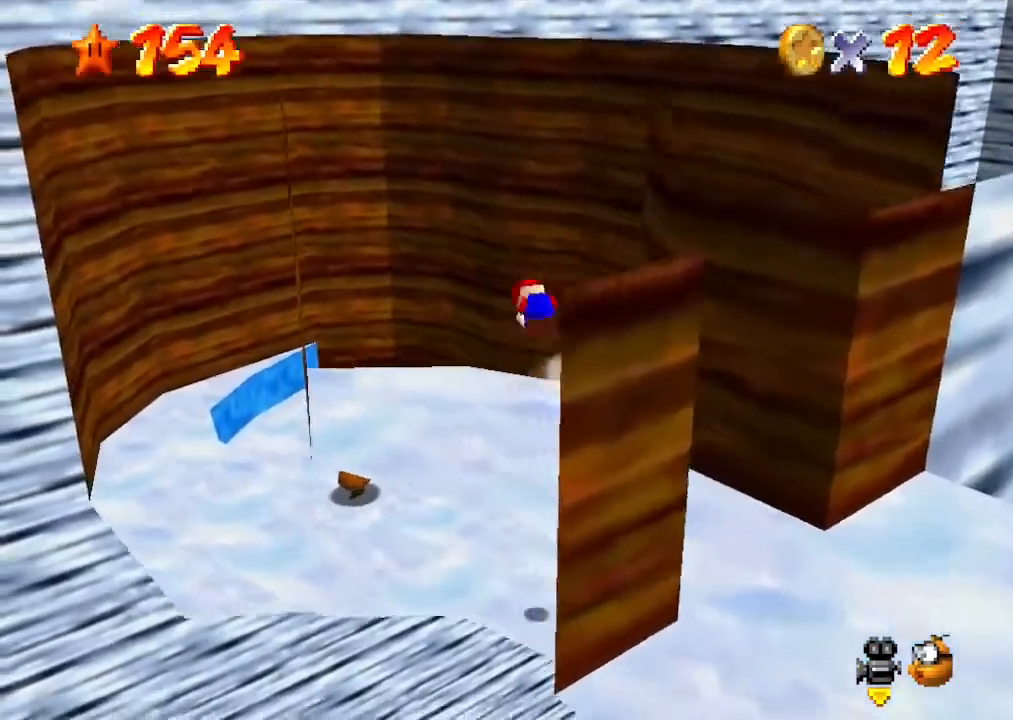
{"buttons": [], "left_stick": "center", "events": [[67, "B", "up"], [100, "A", "up"], [433, "C_LEFT", "down"], [467, "C_DOWN", "down"], [500, "C_DOWN", "up"], [500, "C_LEFT", "up"], [500, "left_stick", "center"]]}
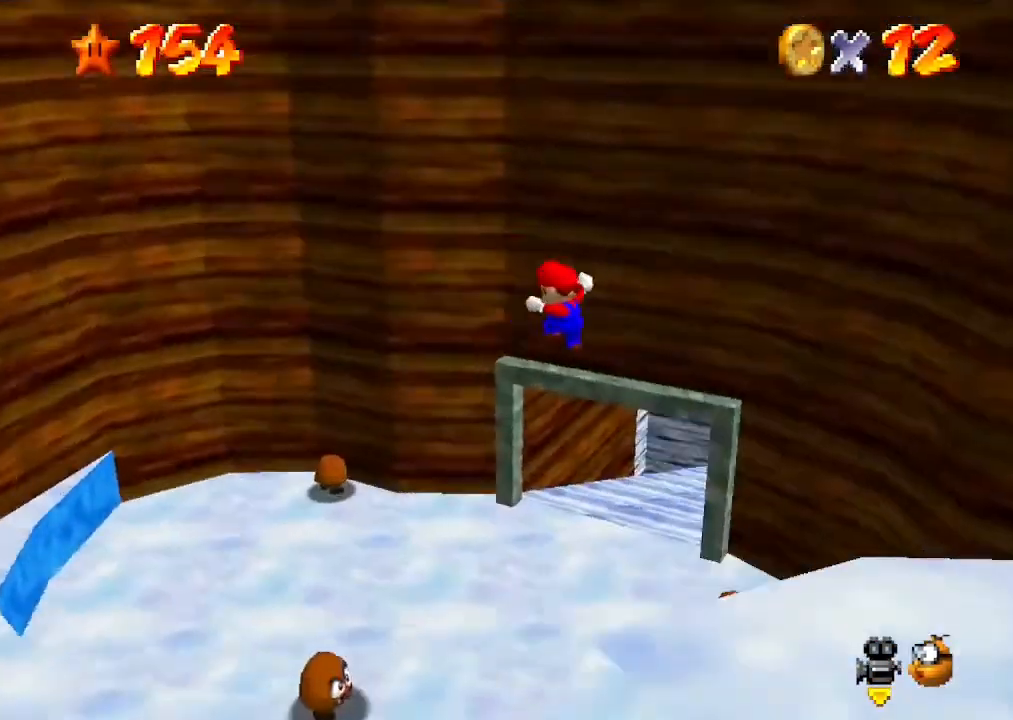
{"buttons": [], "left_stick": "up-left", "events": [[400, "left_stick", "up-left"]]}
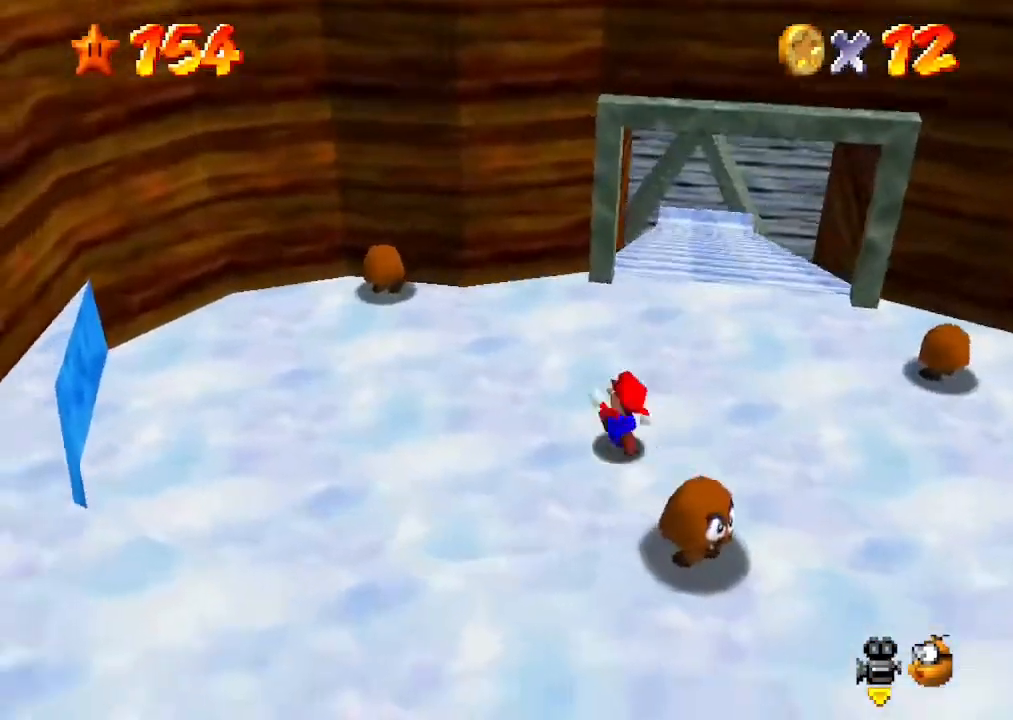
{"buttons": [], "left_stick": "up", "events": [[33, "left_stick", "up"], [167, "left_stick", "up-right"], [467, "left_stick", "up"]]}
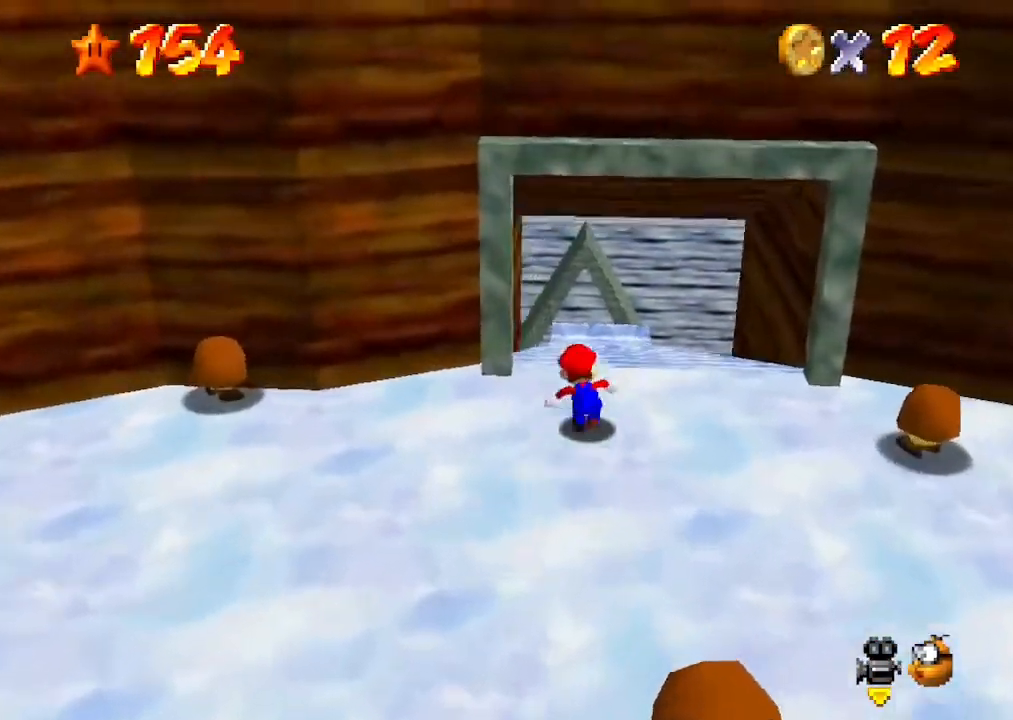
{"buttons": [], "left_stick": "up", "events": []}
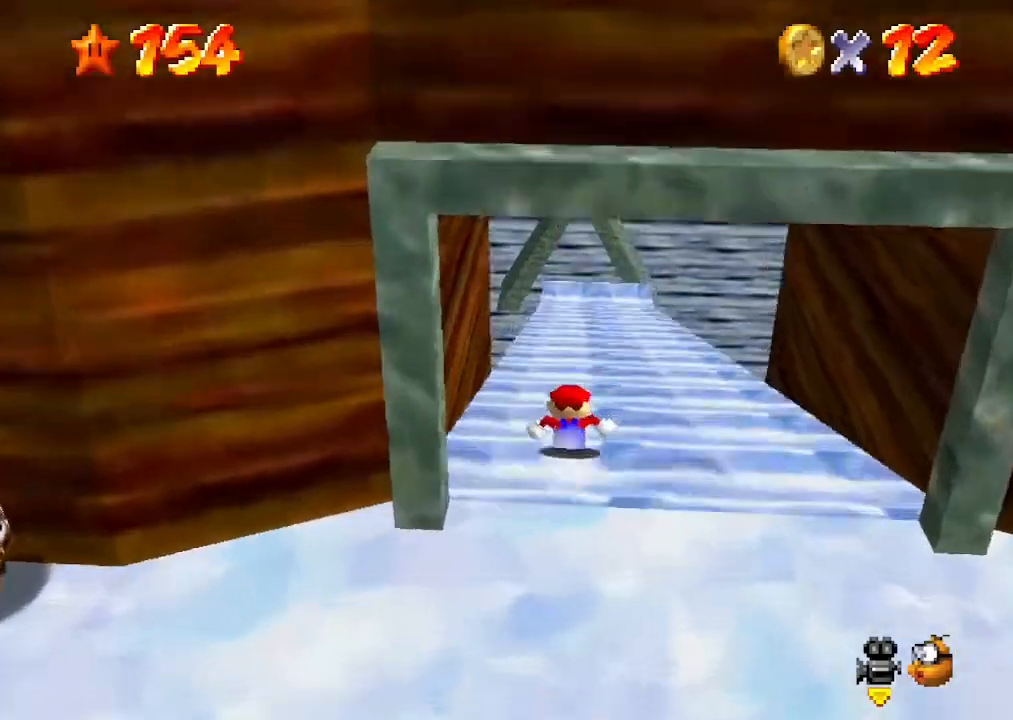
{"buttons": [], "left_stick": "up", "events": []}
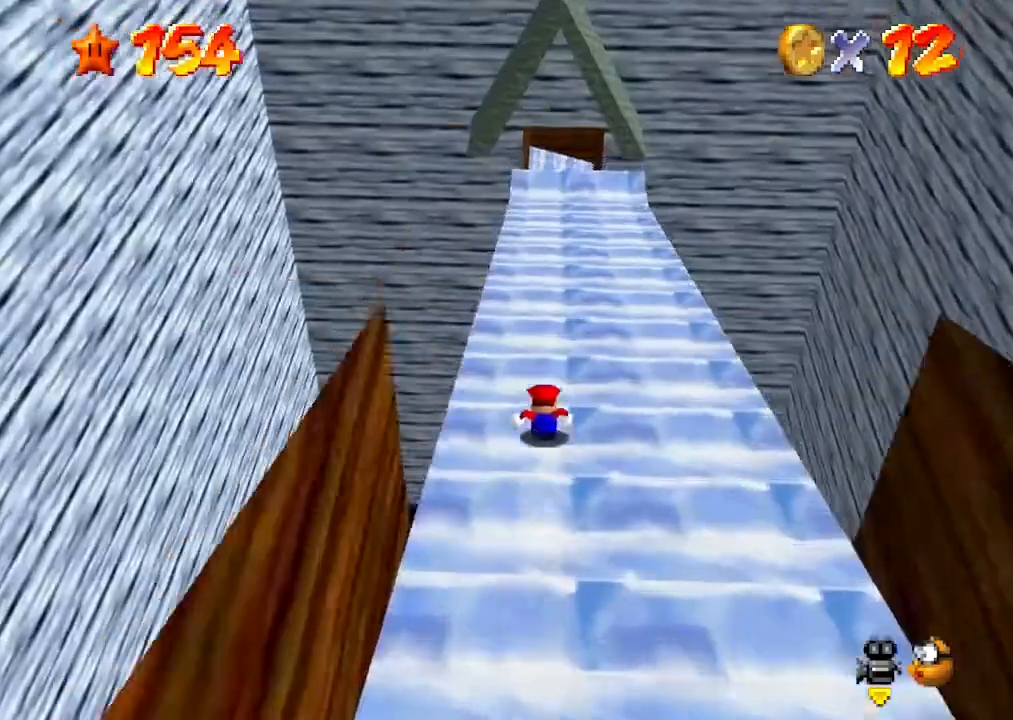
{"buttons": [], "left_stick": "up", "events": []}
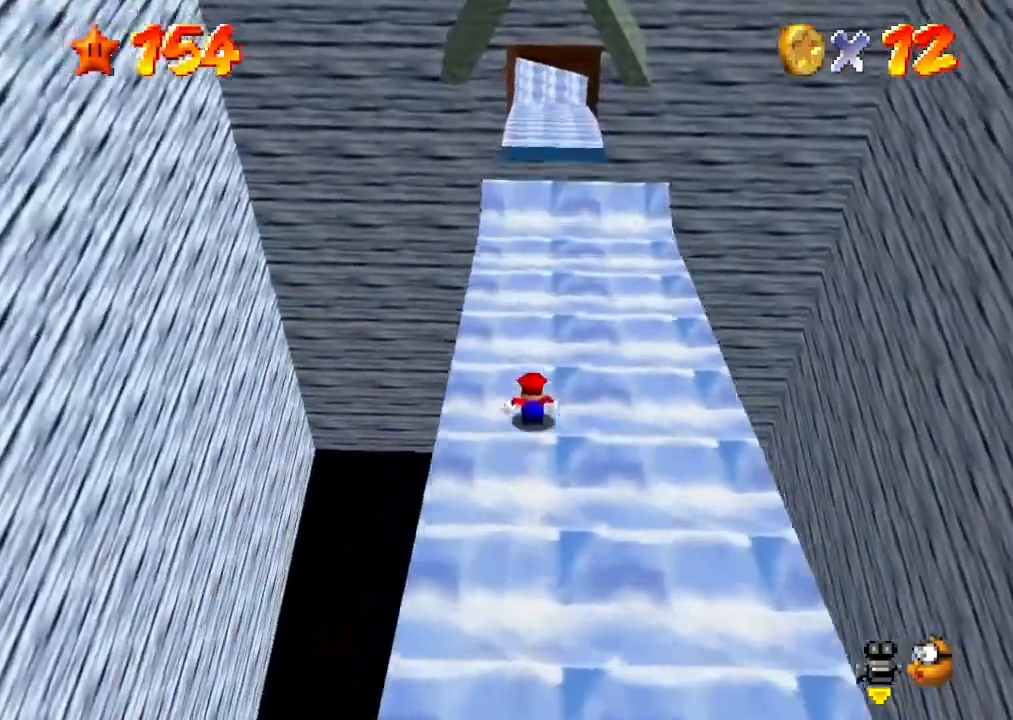
{"buttons": ["A"], "left_stick": "up", "events": [[300, "A", "down"]]}
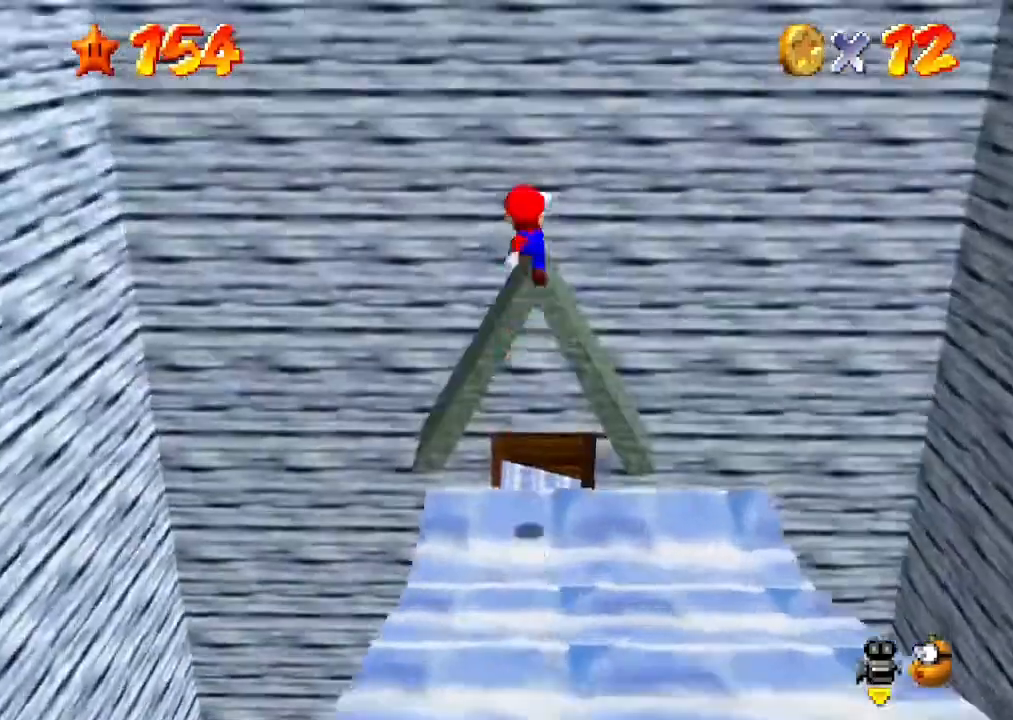
{"buttons": ["A"], "left_stick": "up", "events": []}
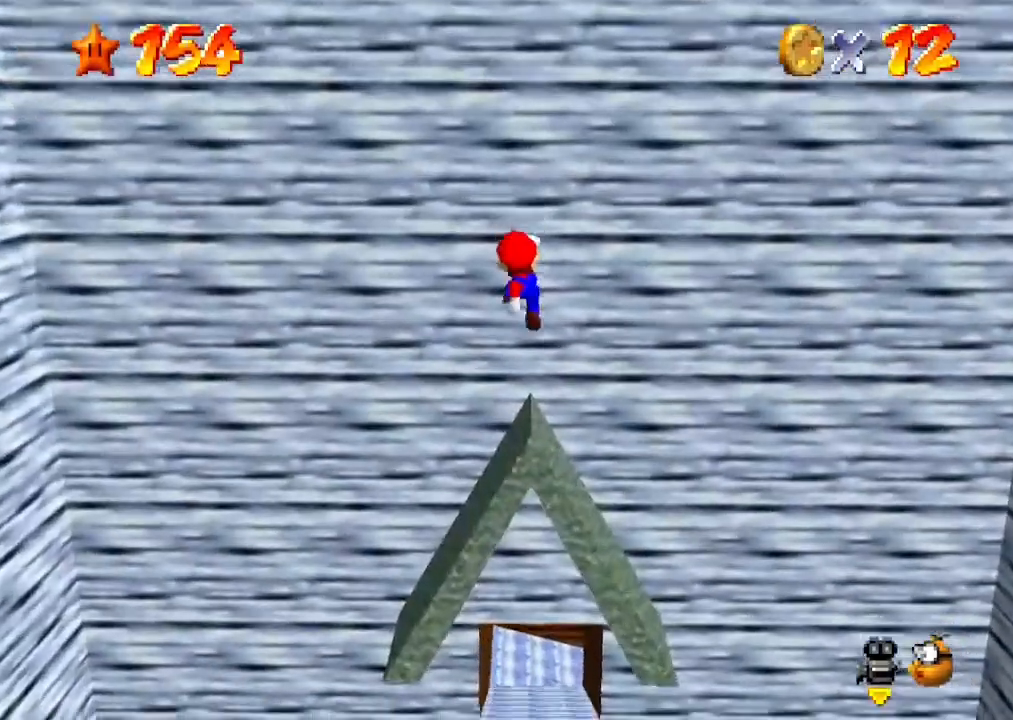
{"buttons": [], "left_stick": "up", "events": [[333, "A", "up"]]}
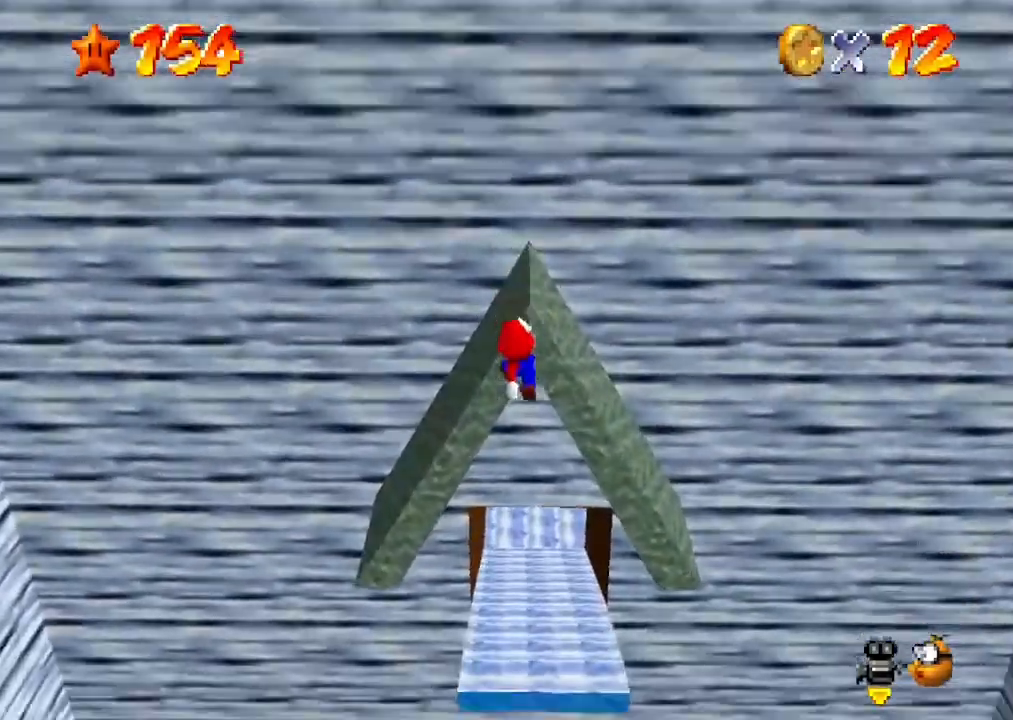
{"buttons": [], "left_stick": "up", "events": []}
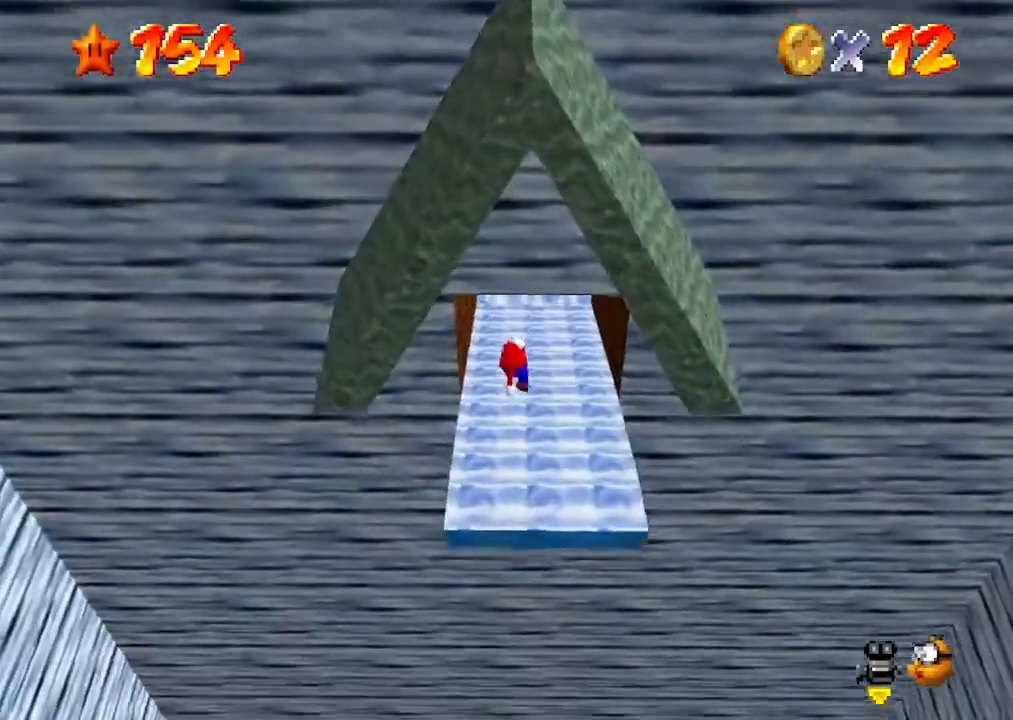
{"buttons": [], "left_stick": "up", "events": [[67, "left_stick", "up-left"], [367, "left_stick", "up"]]}
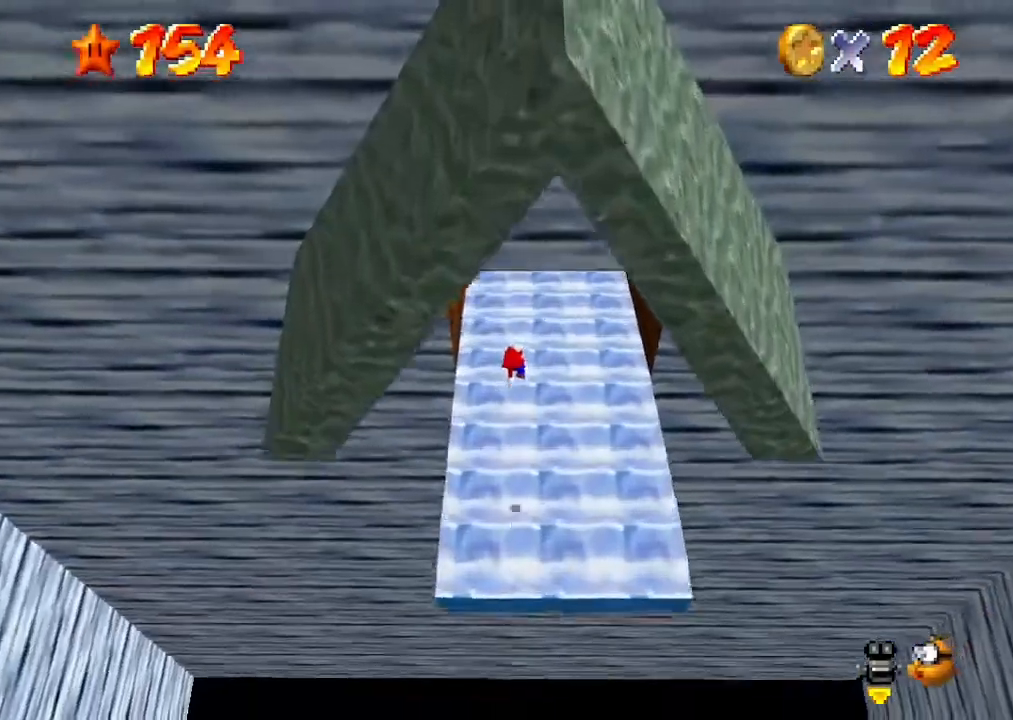
{"buttons": ["R1"], "left_stick": "center", "events": [[133, "left_stick", "center"], [167, "Z", "down"], [300, "R1", "down"], [367, "Z", "up"]]}
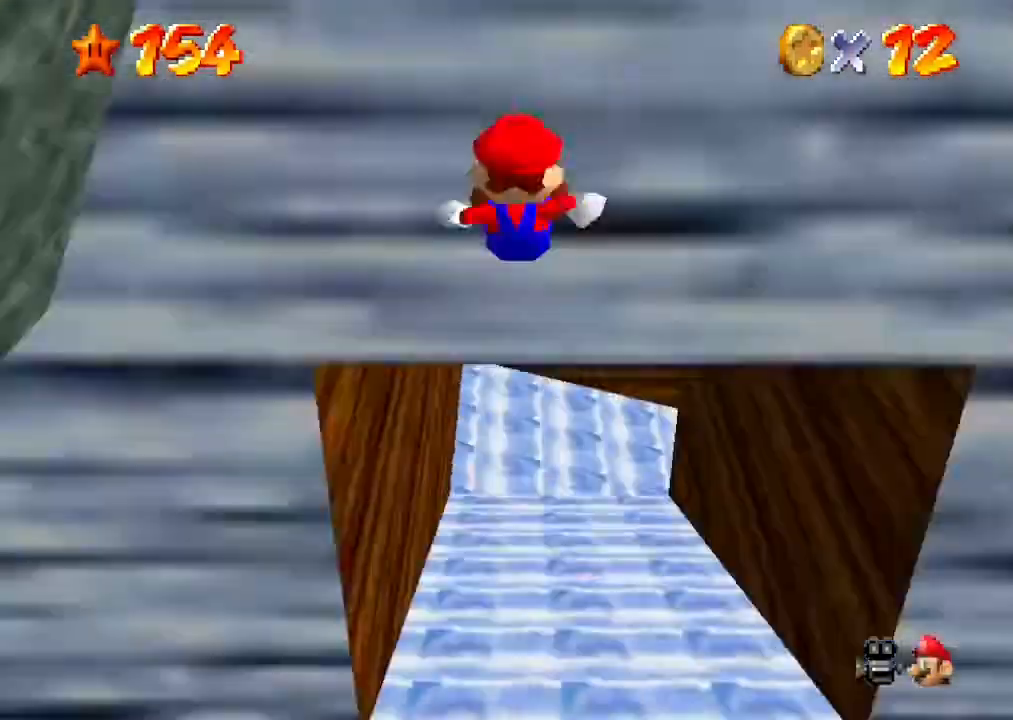
{"buttons": [], "left_stick": "center", "events": [[100, "R1", "up"]]}
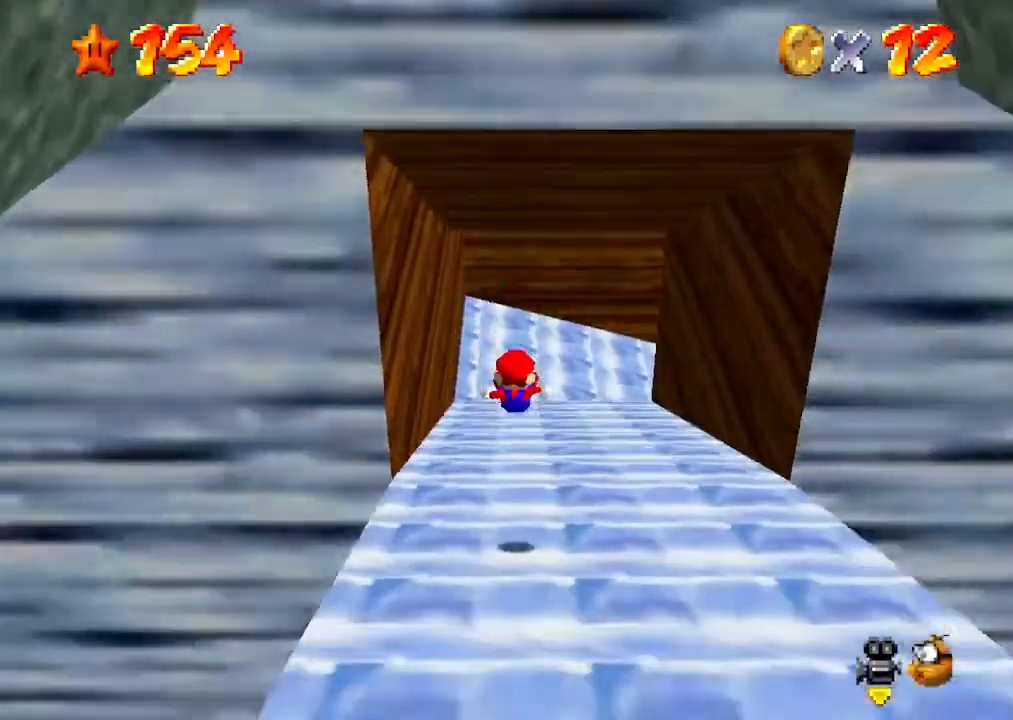
{"buttons": [], "left_stick": "center", "events": [[200, "left_stick", "left"], [500, "left_stick", "center"]]}
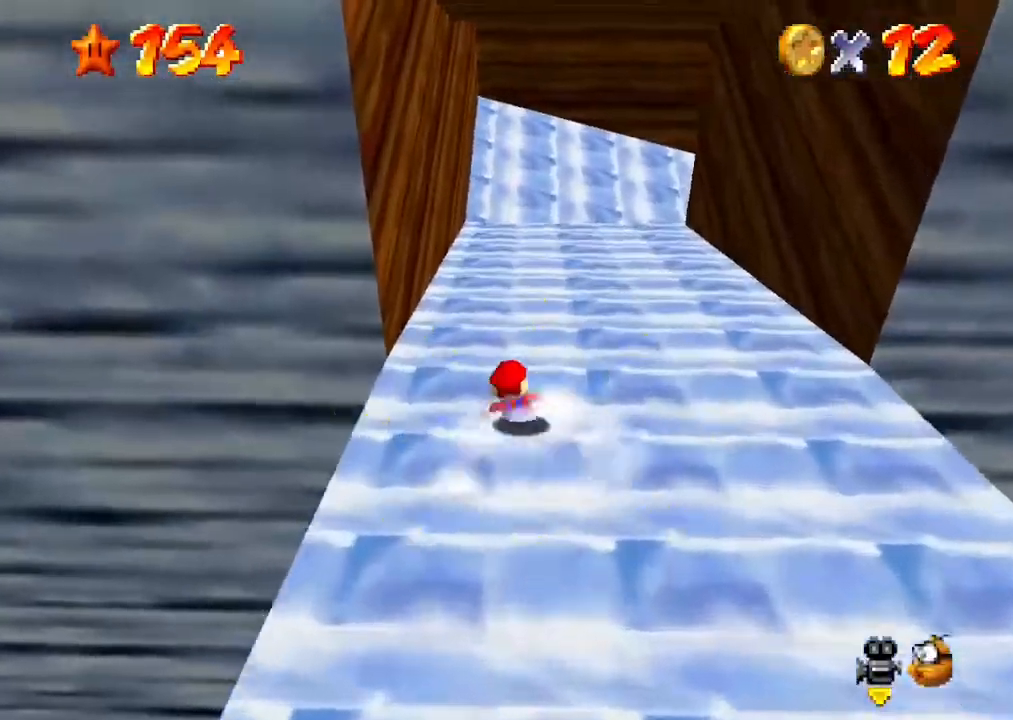
{"buttons": [], "left_stick": "center", "events": [[267, "left_stick", "right"], [433, "left_stick", "center"]]}
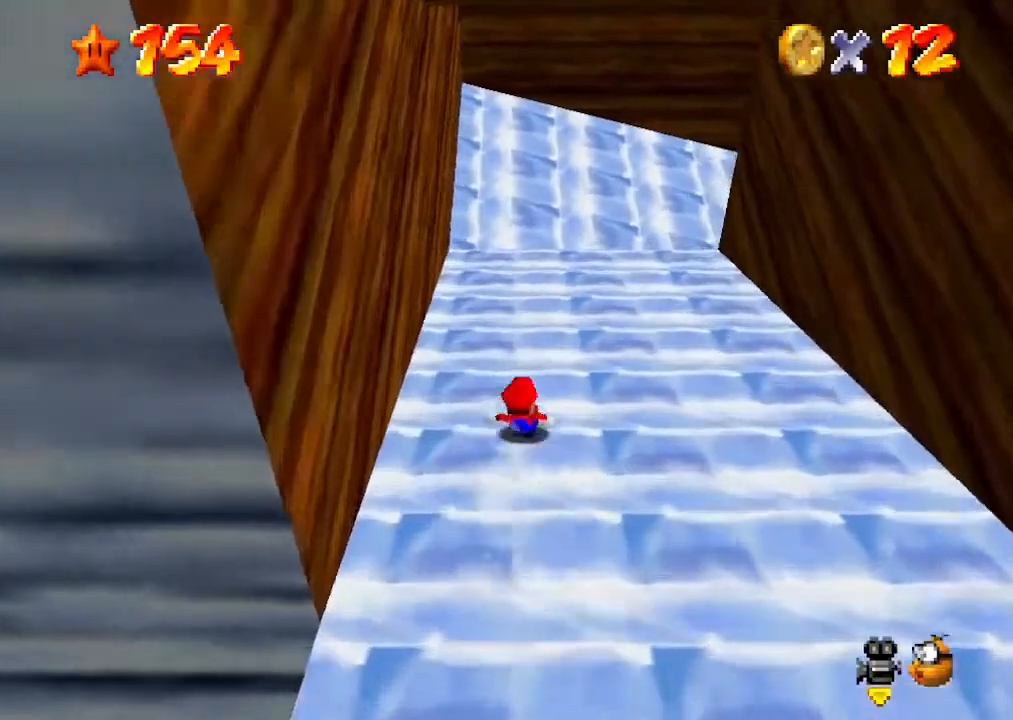
{"buttons": ["A"], "left_stick": "right", "events": [[167, "left_stick", "right"], [433, "A", "down"]]}
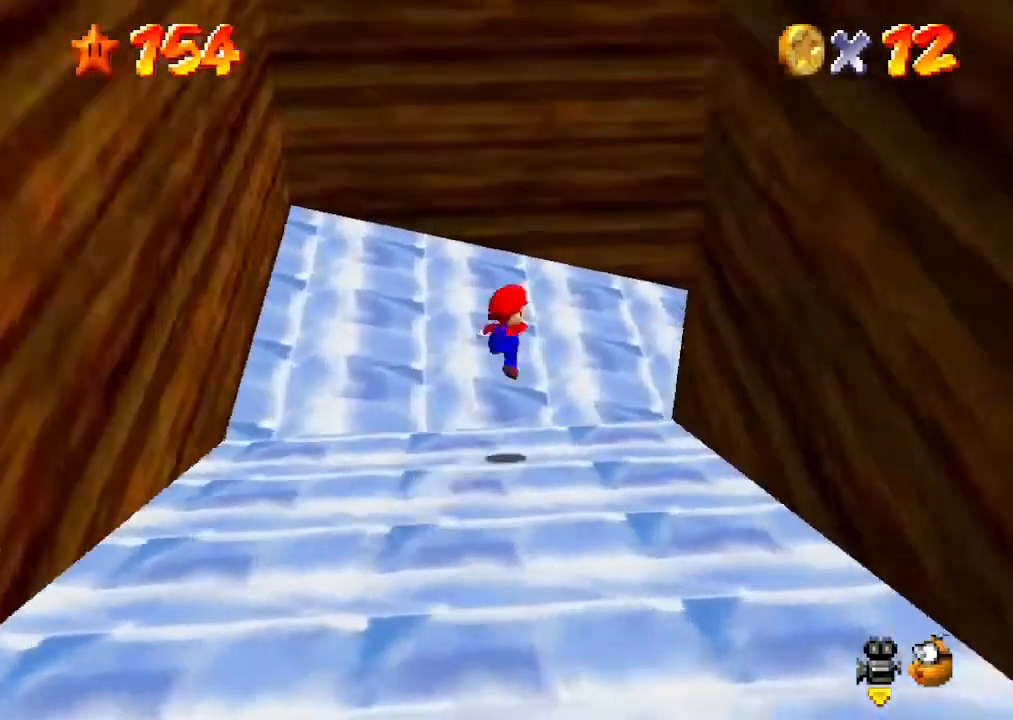
{"buttons": ["C_DOWN", "C_LEFT"], "left_stick": "center", "events": [[100, "A", "up"], [200, "left_stick", "center"], [333, "Z", "down"], [433, "C_DOWN", "down"], [433, "C_LEFT", "down"], [500, "Z", "up"]]}
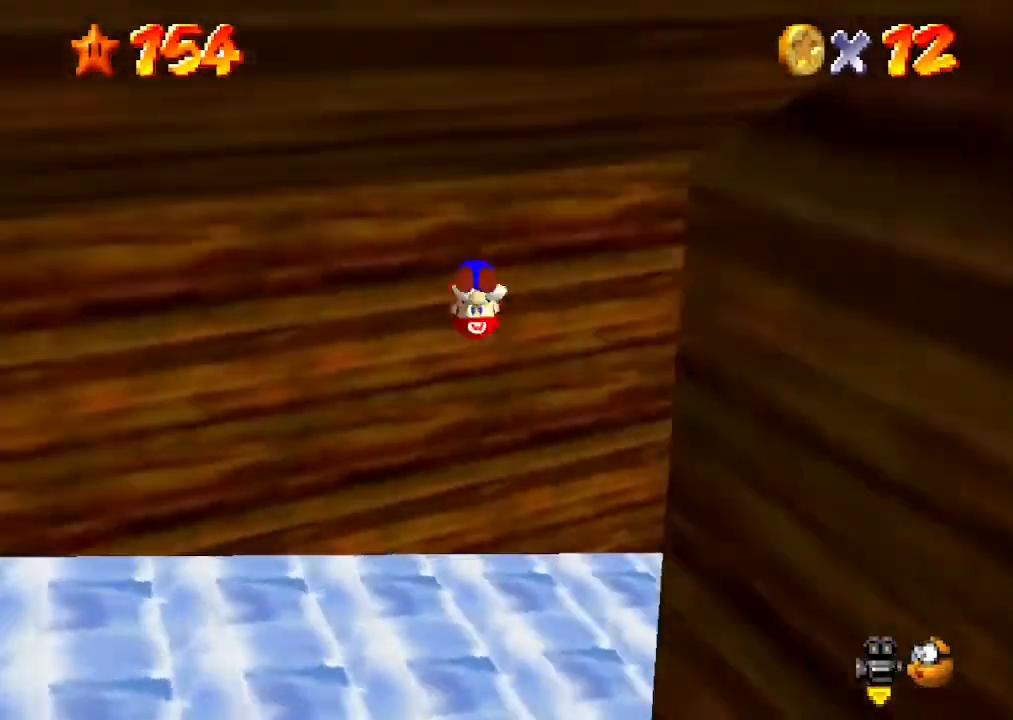
{"buttons": [], "left_stick": "center", "events": [[33, "C_DOWN", "up"], [33, "C_LEFT", "up"], [133, "C_LEFT", "down"], [267, "C_LEFT", "up"]]}
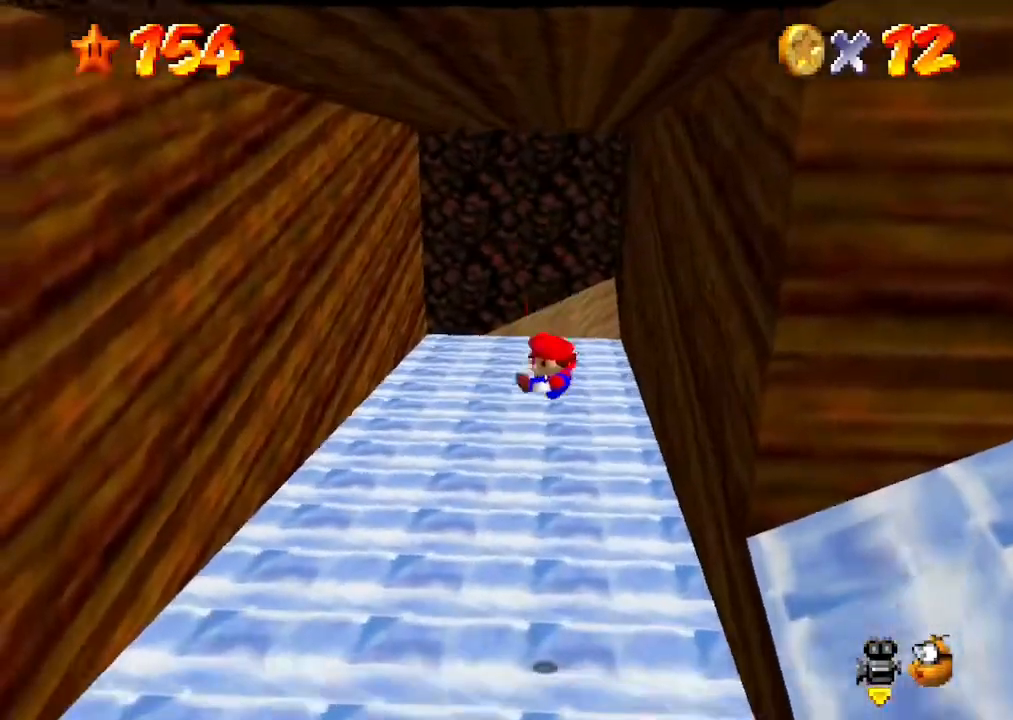
{"buttons": [], "left_stick": "center", "events": []}
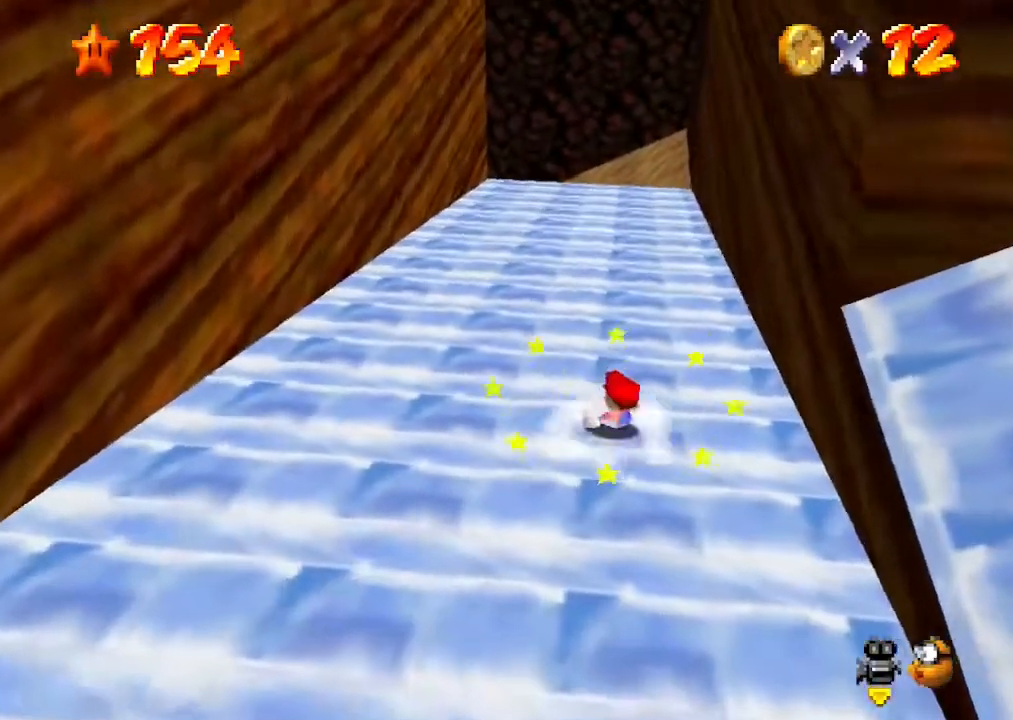
{"buttons": [], "left_stick": "up-right", "events": [[333, "left_stick", "right"], [500, "left_stick", "up-right"]]}
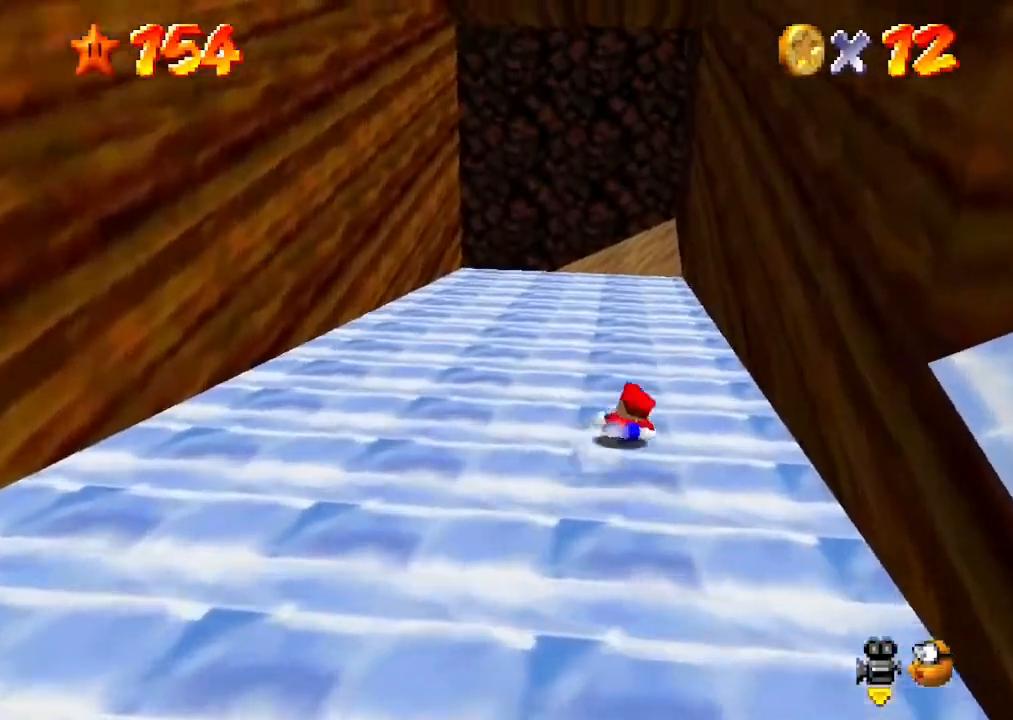
{"buttons": [], "left_stick": "left", "events": [[100, "left_stick", "up"], [400, "left_stick", "center"], [500, "left_stick", "left"]]}